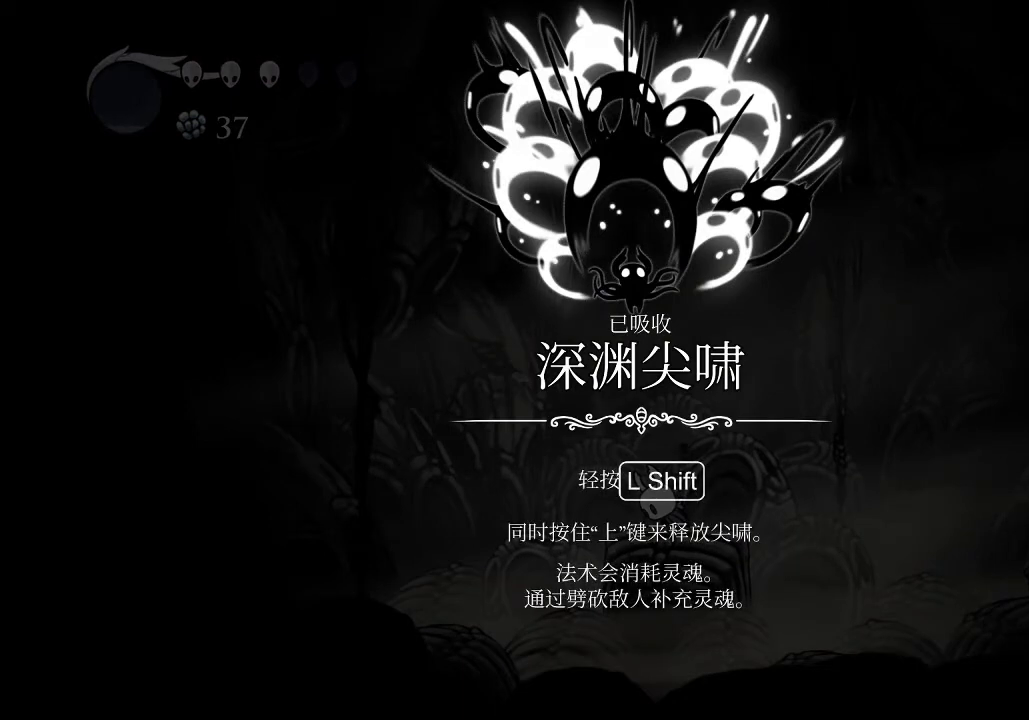
Gameplay with keyboard; each line is a JSON object with the keys held at the frame after it. "events" lists presses ("down") and releases ("up") of "a", "cast", "d", "dash", "dnail", "focus", "inv", "jump", "nail", "s", "sdsh" and "w" between this image and that frame as [ms after this image, input, new state], when the widget could be followed in between. No other keys are recorded. Mouse input is not recorded. Key names are as the overlay labels them; some are game actions (e.g. jump) rather than physical keys.
{"keys": ["dash", "jump", "nail"], "events": [[33, "dash", "down"], [67, "nail", "down"], [100, "jump", "down"], [167, "dash", "up"], [167, "nail", "up"], [200, "dash", "down"], [200, "jump", "up"], [267, "nail", "down"], [300, "jump", "down"], [333, "dash", "up"], [333, "nail", "up"], [400, "dash", "down"], [400, "jump", "up"], [500, "jump", "down"], [500, "nail", "down"]]}
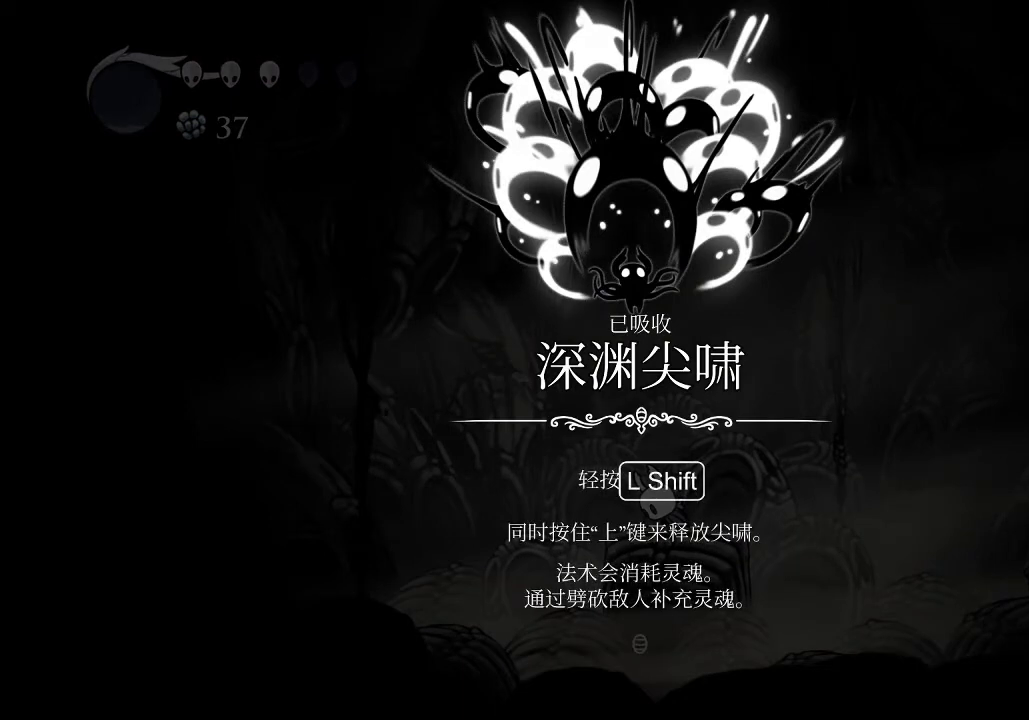
{"keys": [], "events": [[33, "dash", "up"], [33, "nail", "up"], [67, "dash", "down"], [133, "jump", "up"], [133, "nail", "down"], [167, "jump", "down"], [233, "dash", "up"], [233, "nail", "up"], [267, "dash", "down"], [333, "jump", "up"], [400, "jump", "down"], [400, "nail", "down"], [467, "dash", "up"], [467, "nail", "up"], [500, "jump", "up"]]}
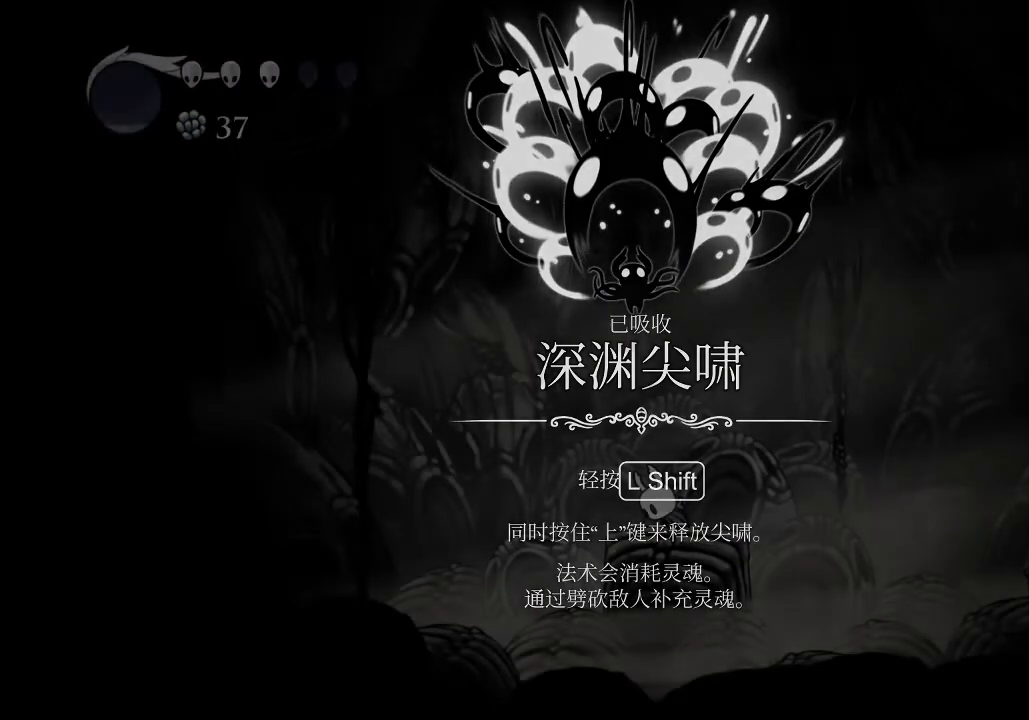
{"keys": ["d"], "events": [[233, "d", "down"]]}
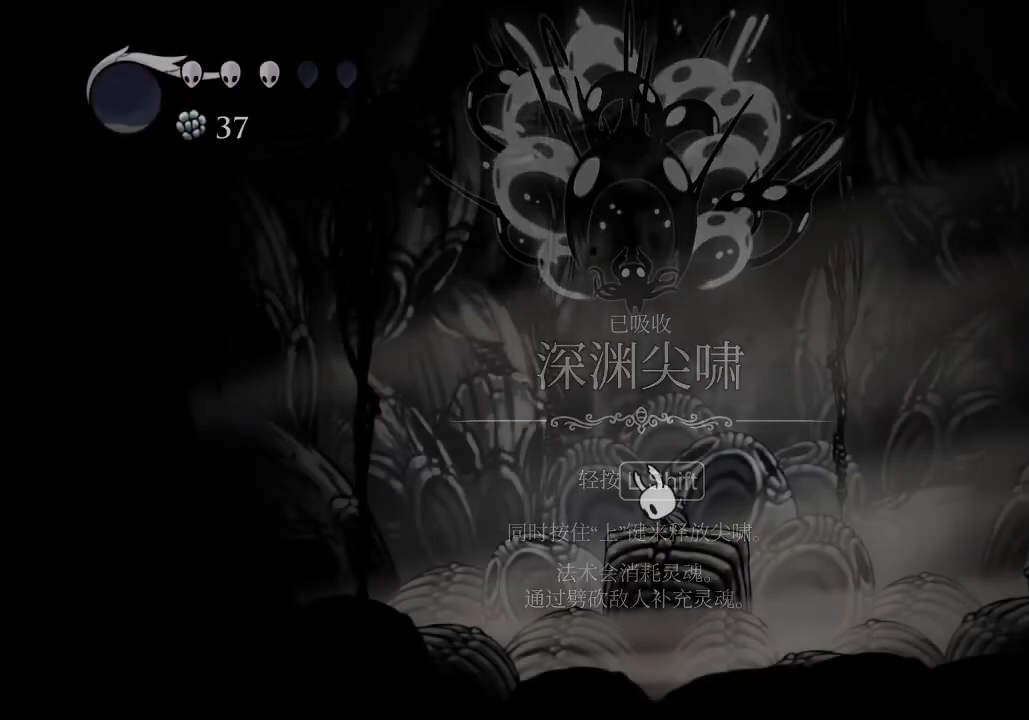
{"keys": [], "events": [[100, "d", "up"]]}
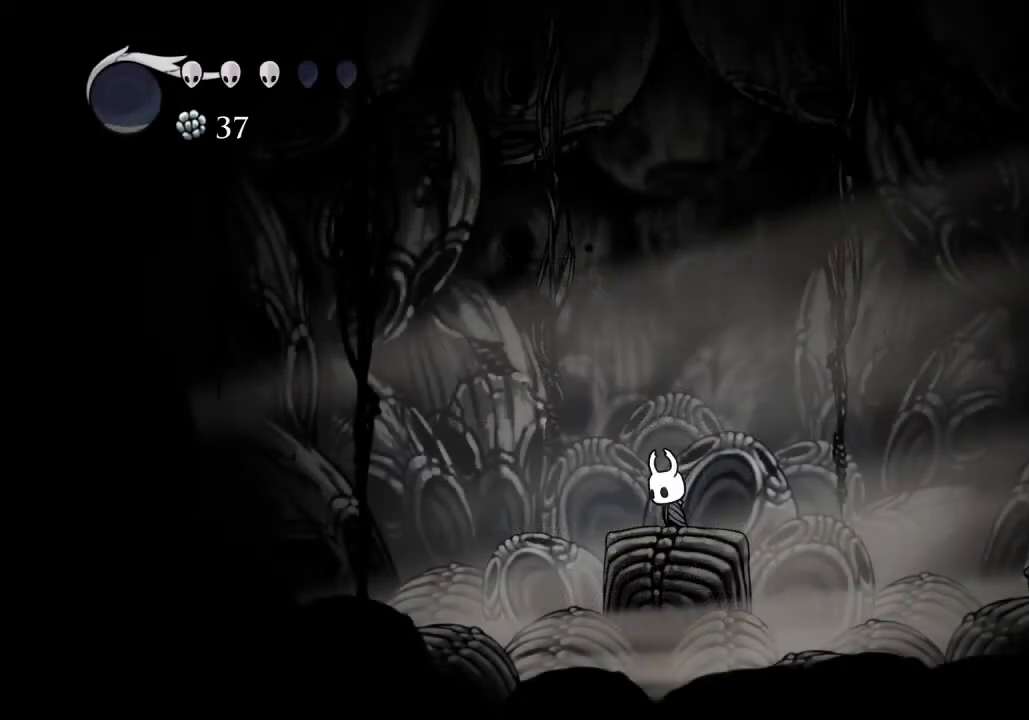
{"keys": ["nail", "sdsh"], "events": [[300, "d", "down"], [367, "d", "up"], [367, "sdsh", "down"], [400, "nail", "down"]]}
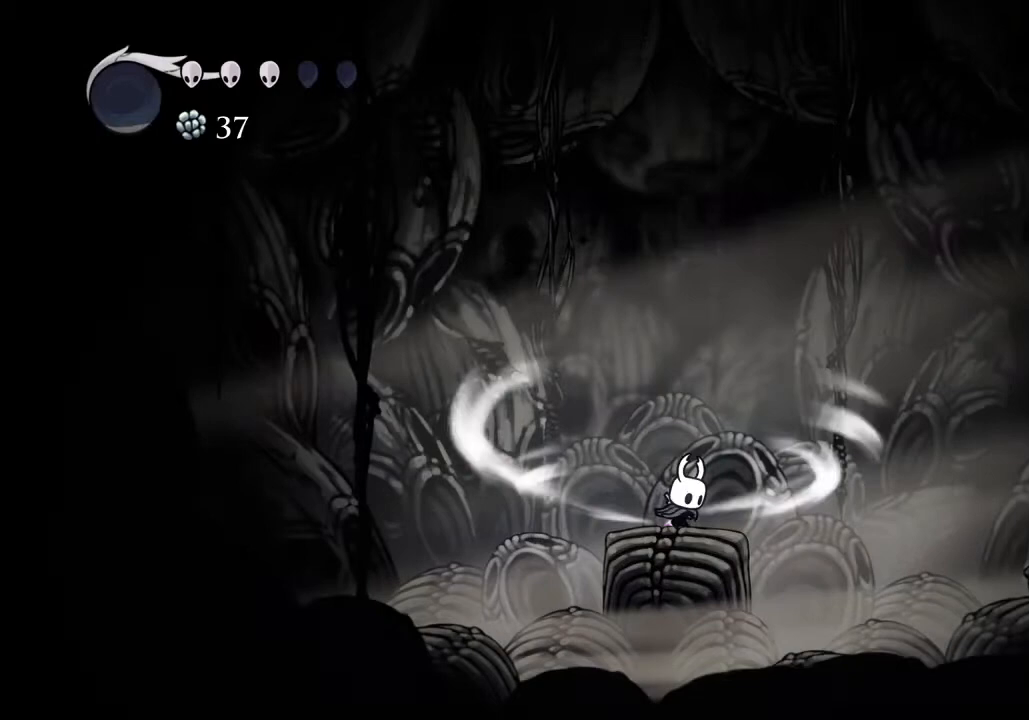
{"keys": ["nail", "sdsh"], "events": []}
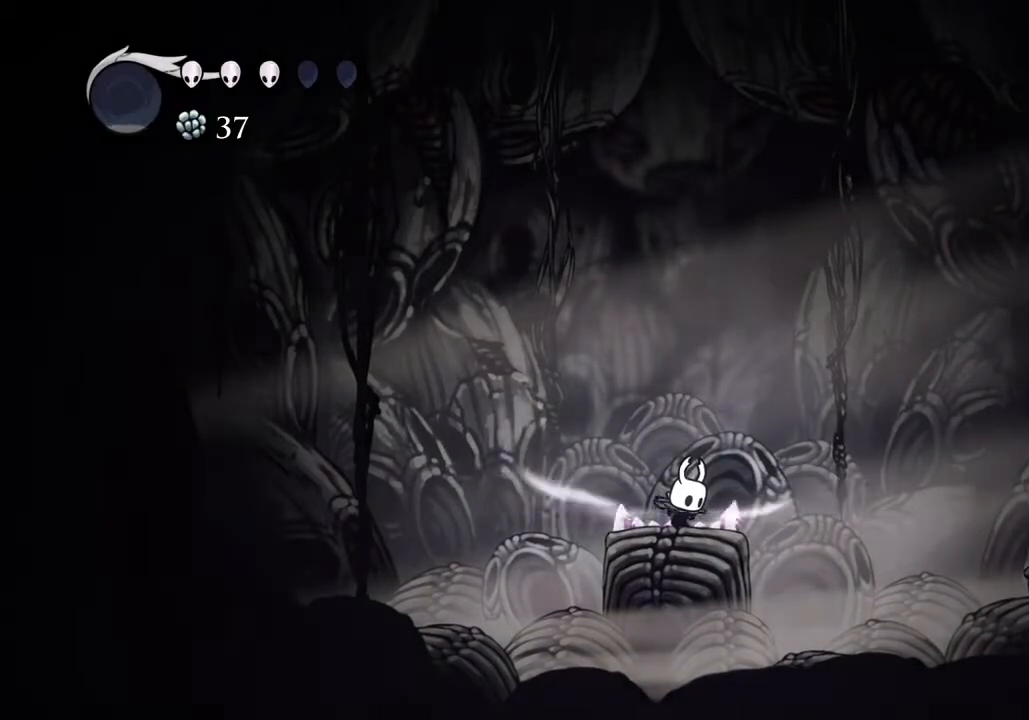
{"keys": [], "events": [[200, "nail", "up"], [267, "sdsh", "up"]]}
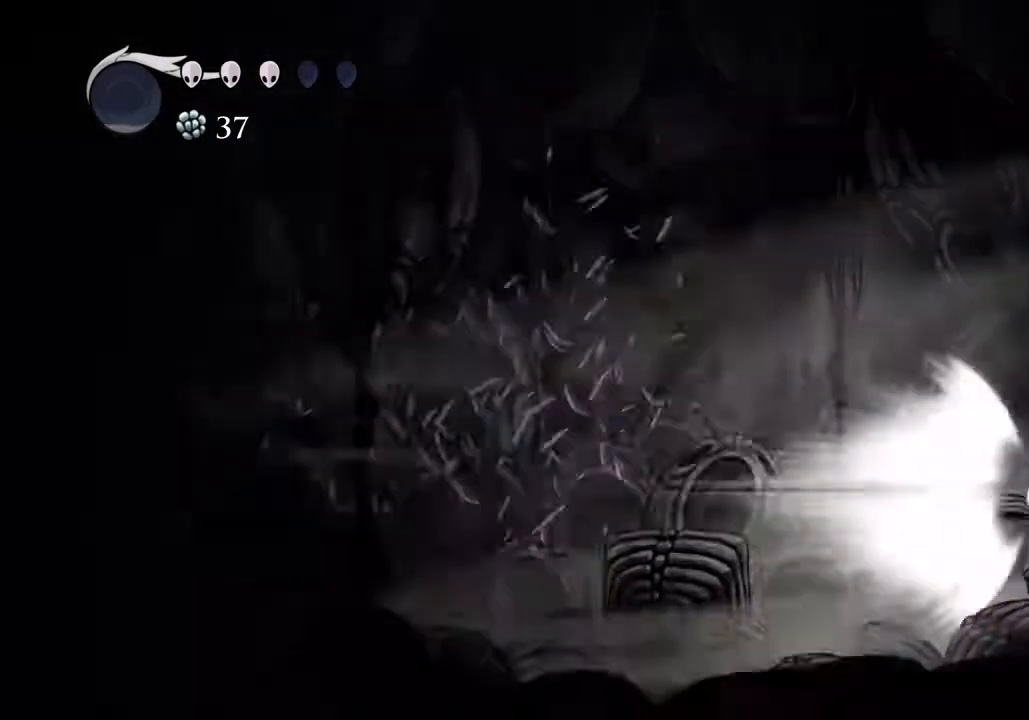
{"keys": [], "events": []}
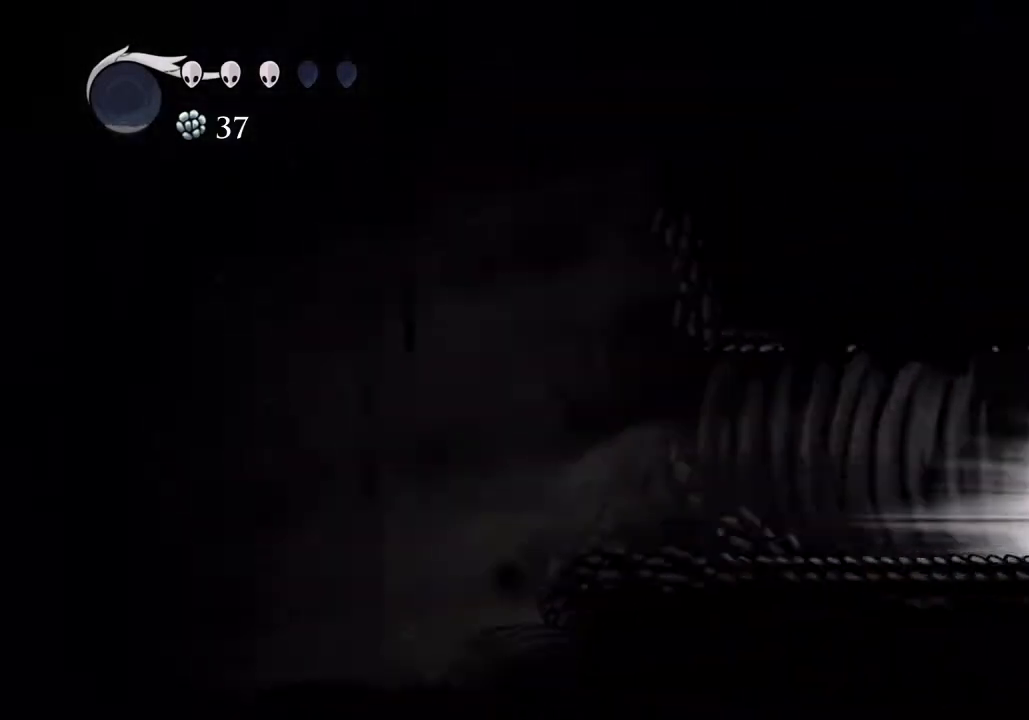
{"keys": [], "events": []}
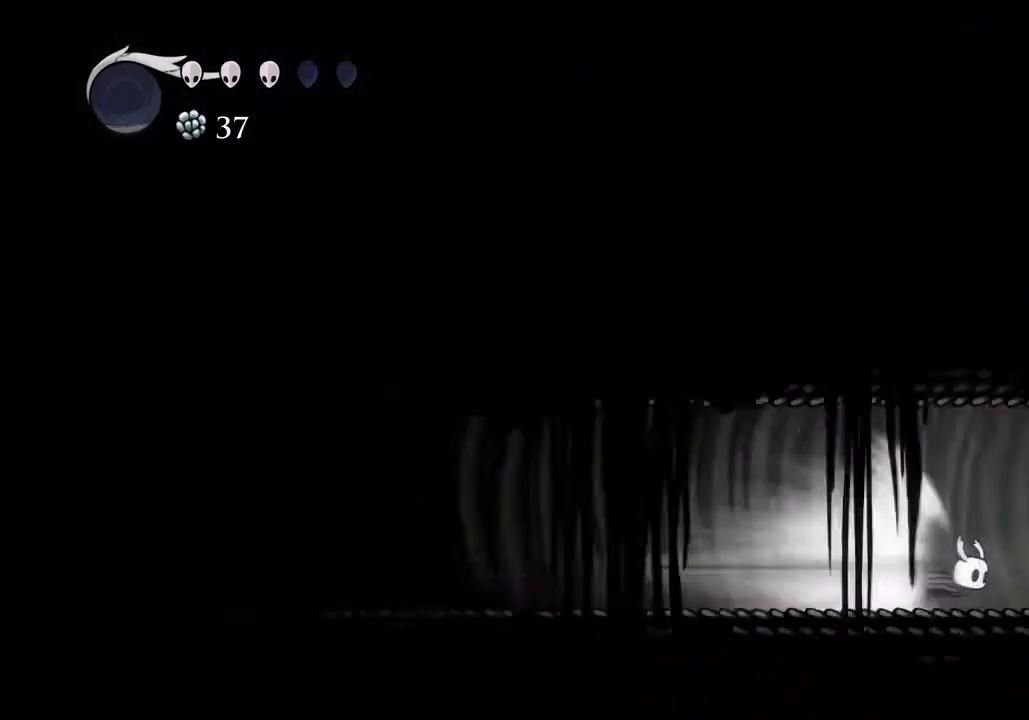
{"keys": [], "events": [[433, "jump", "down"], [500, "jump", "up"]]}
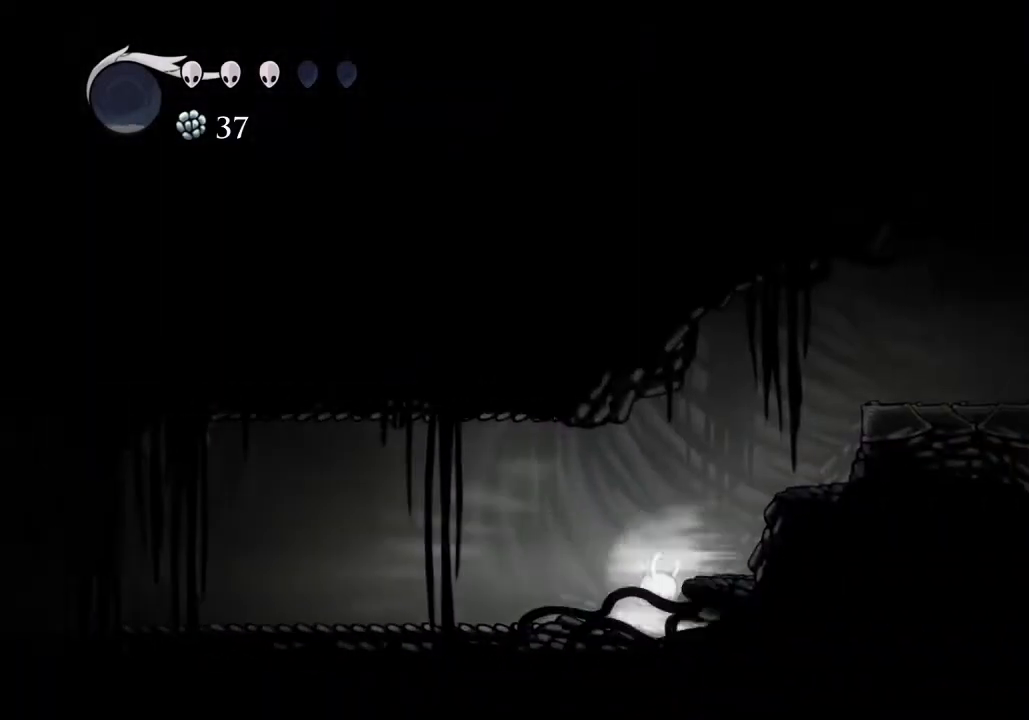
{"keys": [], "events": []}
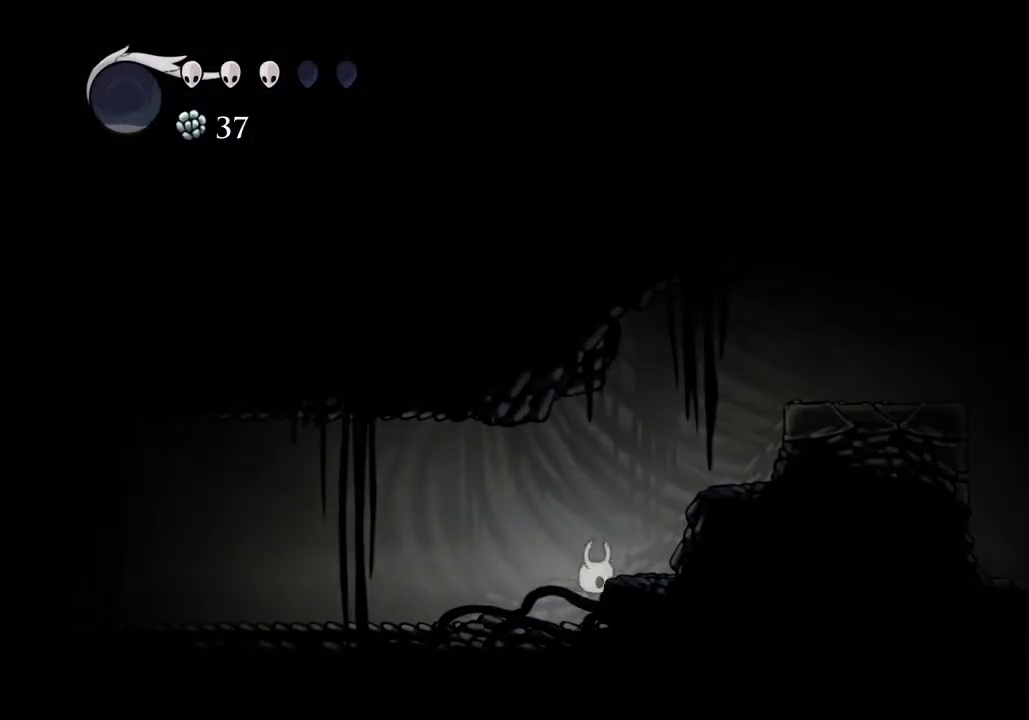
{"keys": ["d", "jump"], "events": [[67, "d", "down"], [67, "jump", "down"], [333, "jump", "up"], [367, "jump", "down"]]}
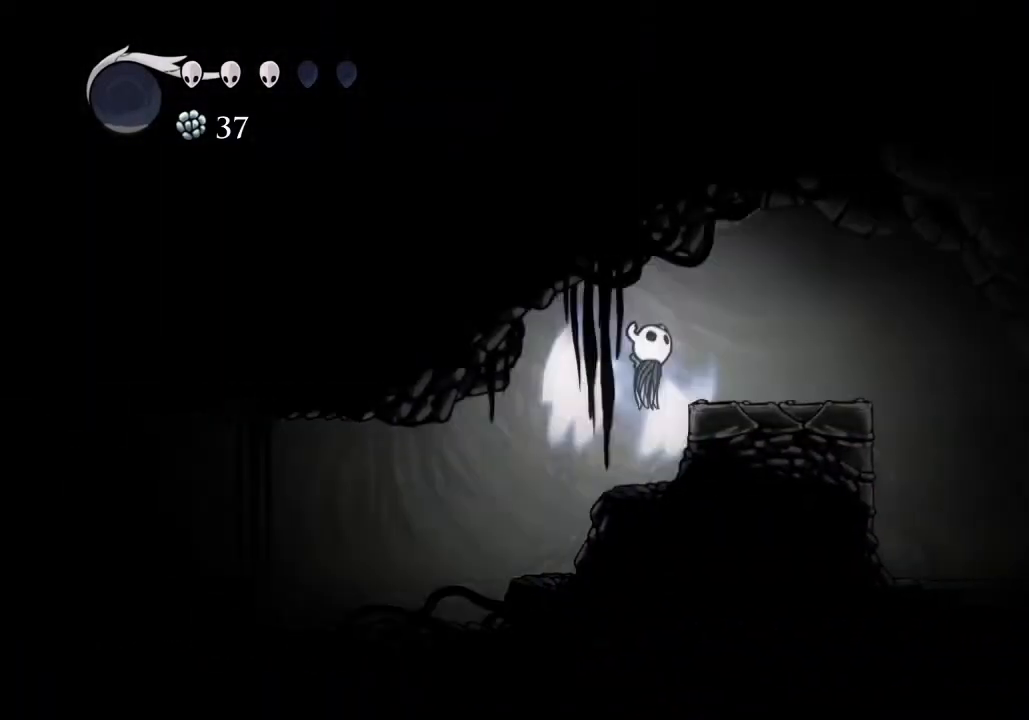
{"keys": ["d"], "events": [[200, "jump", "up"]]}
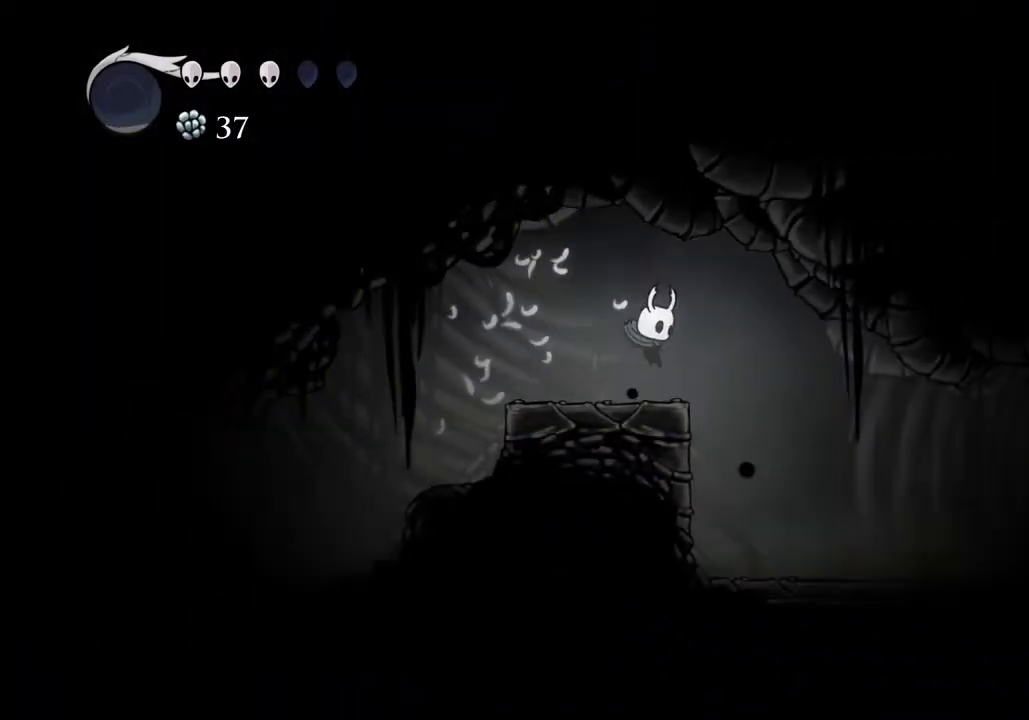
{"keys": ["sdsh"], "events": [[167, "a", "down"], [167, "d", "up"], [400, "sdsh", "down"], [467, "a", "up"]]}
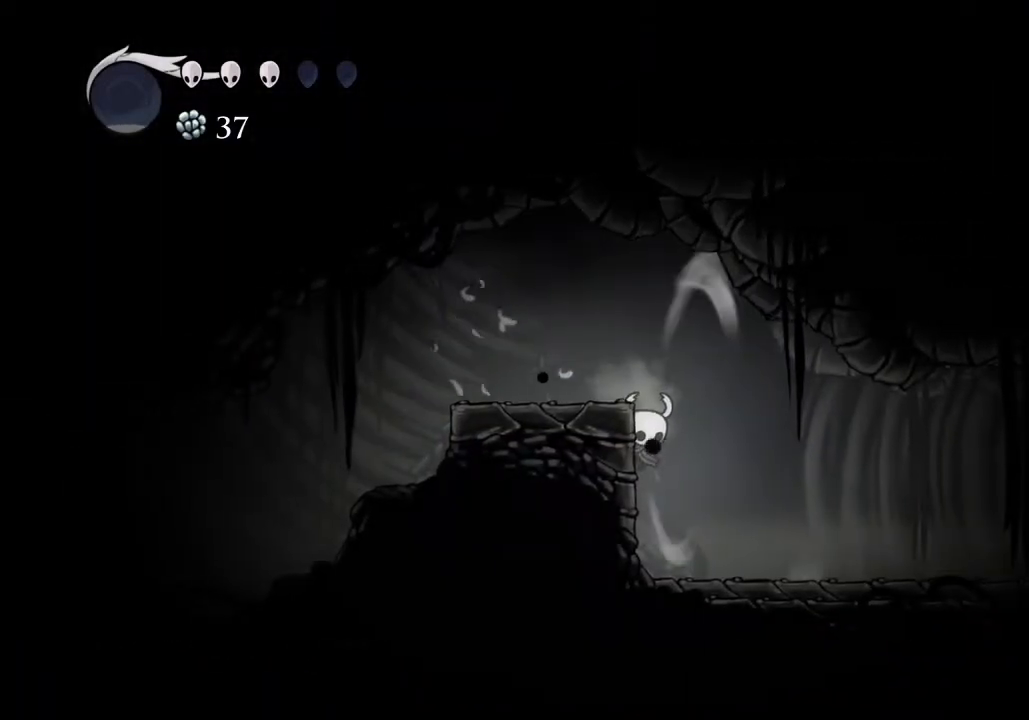
{"keys": ["sdsh"], "events": [[200, "sdsh", "up"], [233, "sdsh", "down"]]}
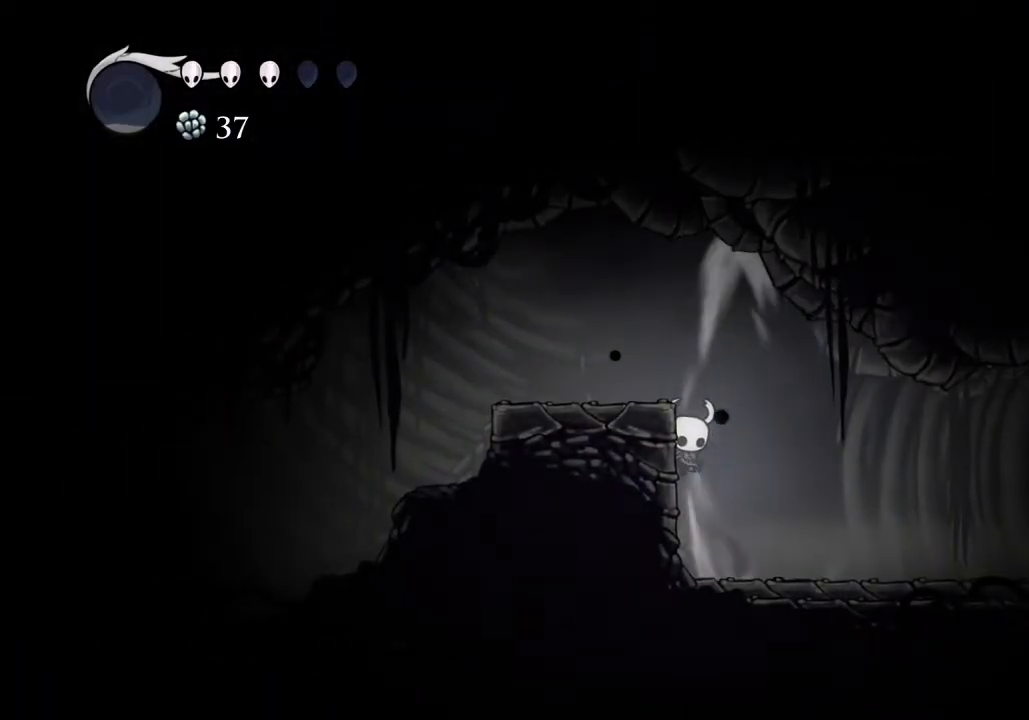
{"keys": ["sdsh"], "events": []}
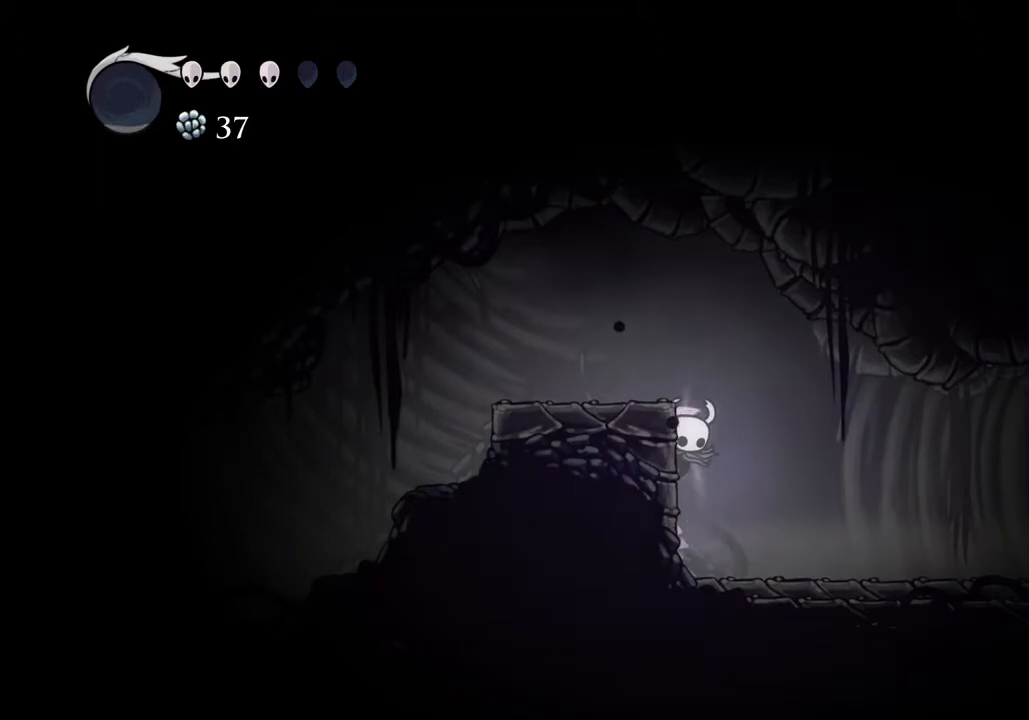
{"keys": [], "events": [[133, "sdsh", "up"]]}
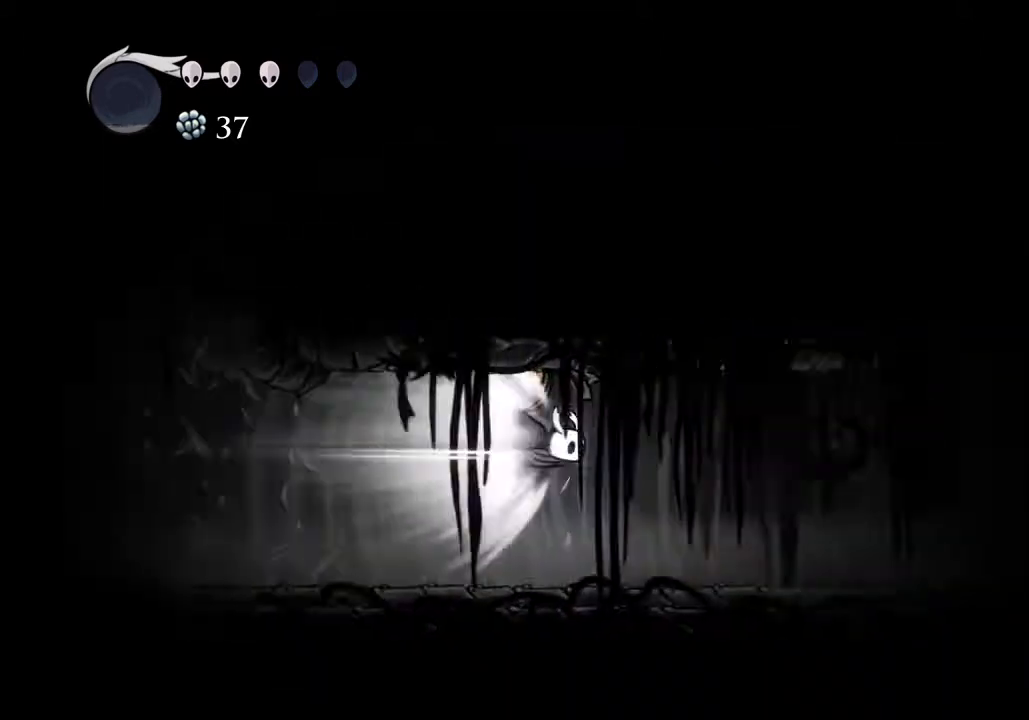
{"keys": [], "events": []}
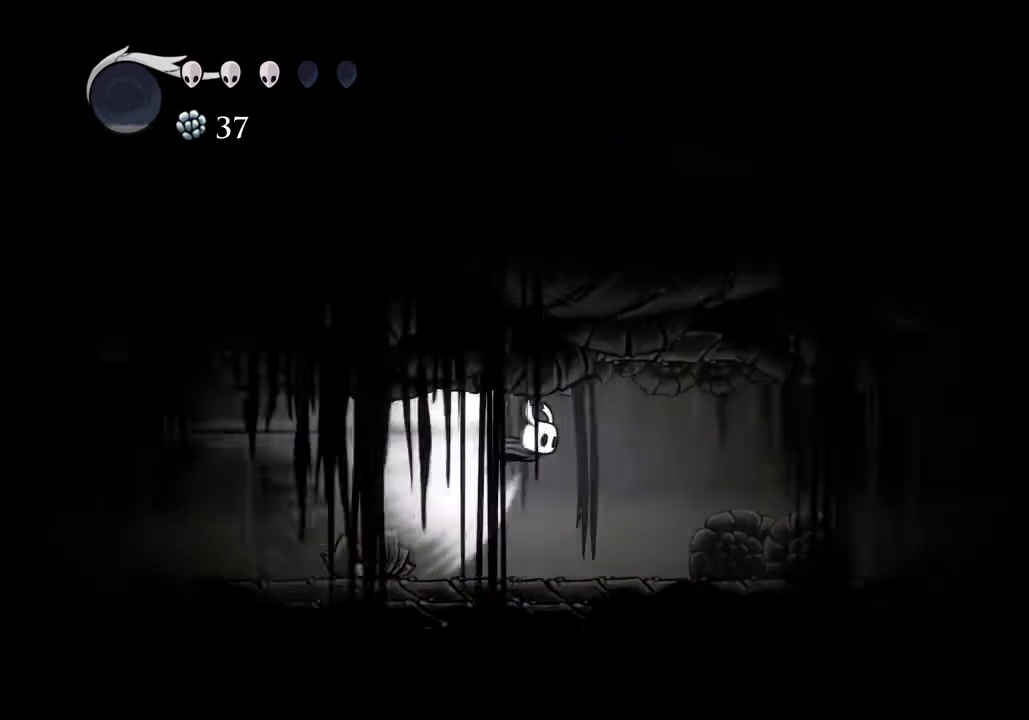
{"keys": [], "events": []}
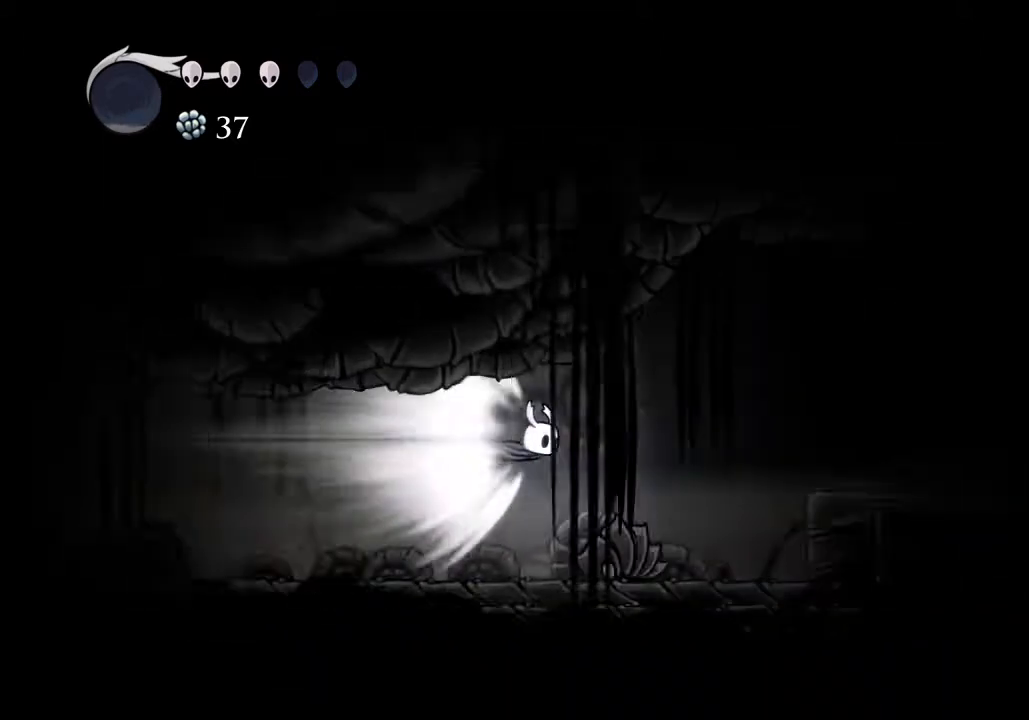
{"keys": [], "events": []}
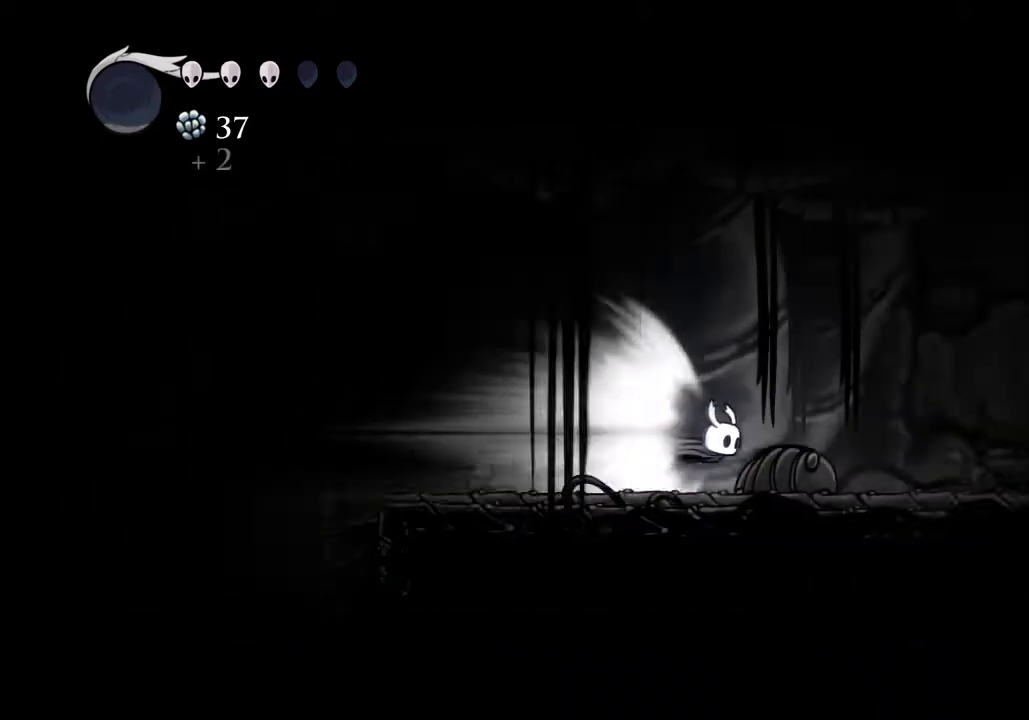
{"keys": [], "events": [[300, "jump", "down"], [367, "jump", "up"]]}
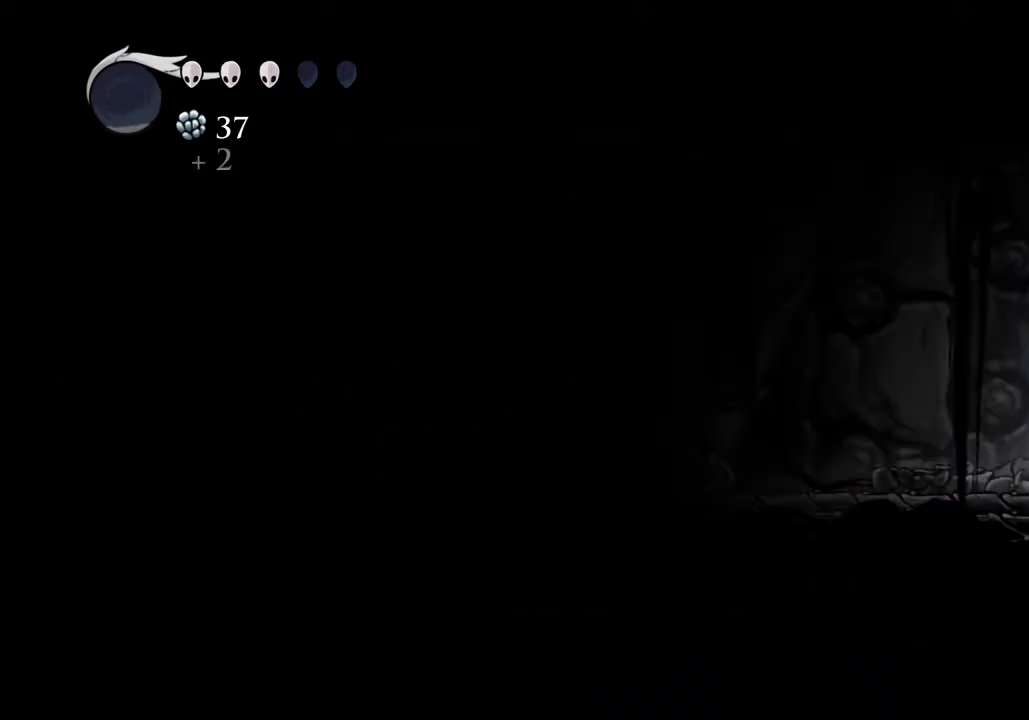
{"keys": ["d", "dash"], "events": [[400, "d", "down"], [433, "dash", "down"]]}
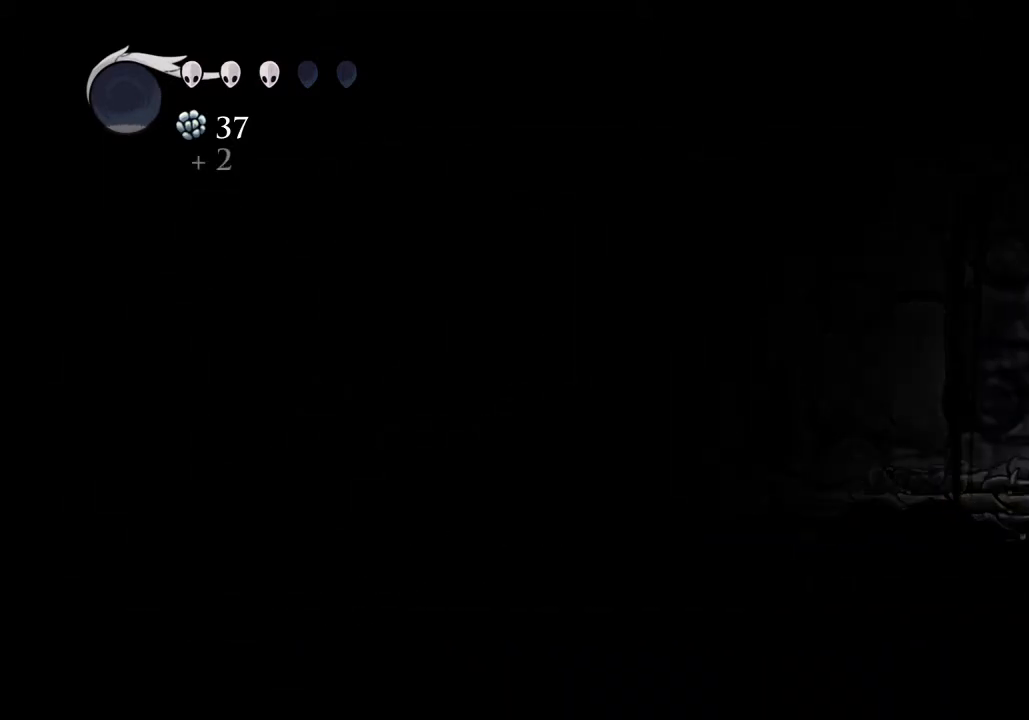
{"keys": [], "events": [[33, "dash", "up"], [233, "d", "up"]]}
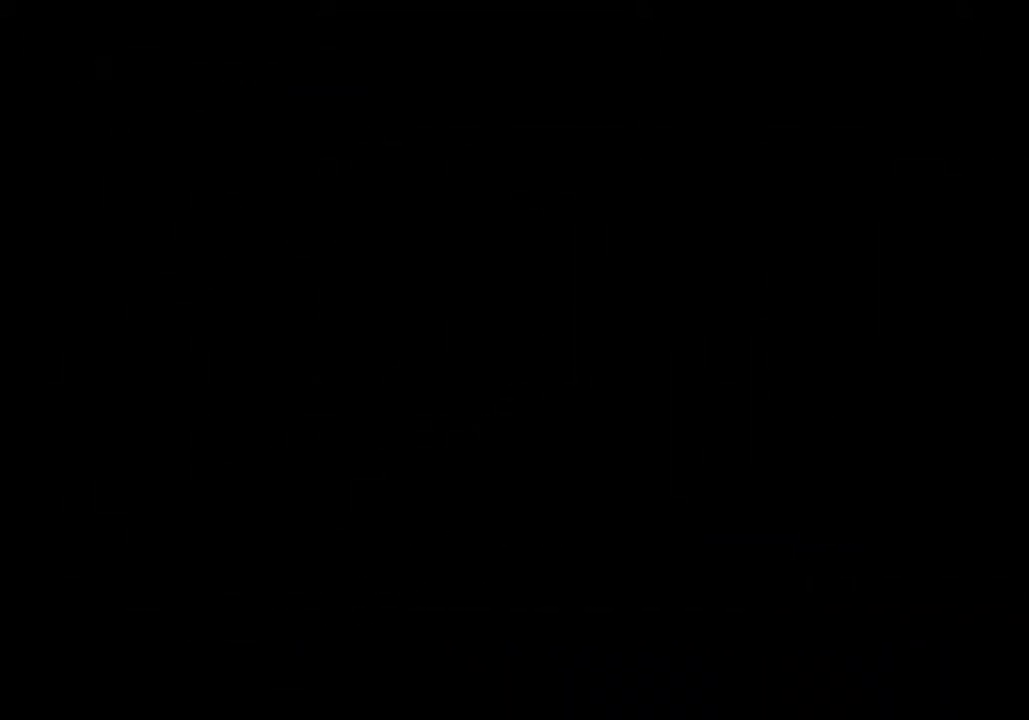
{"keys": [], "events": []}
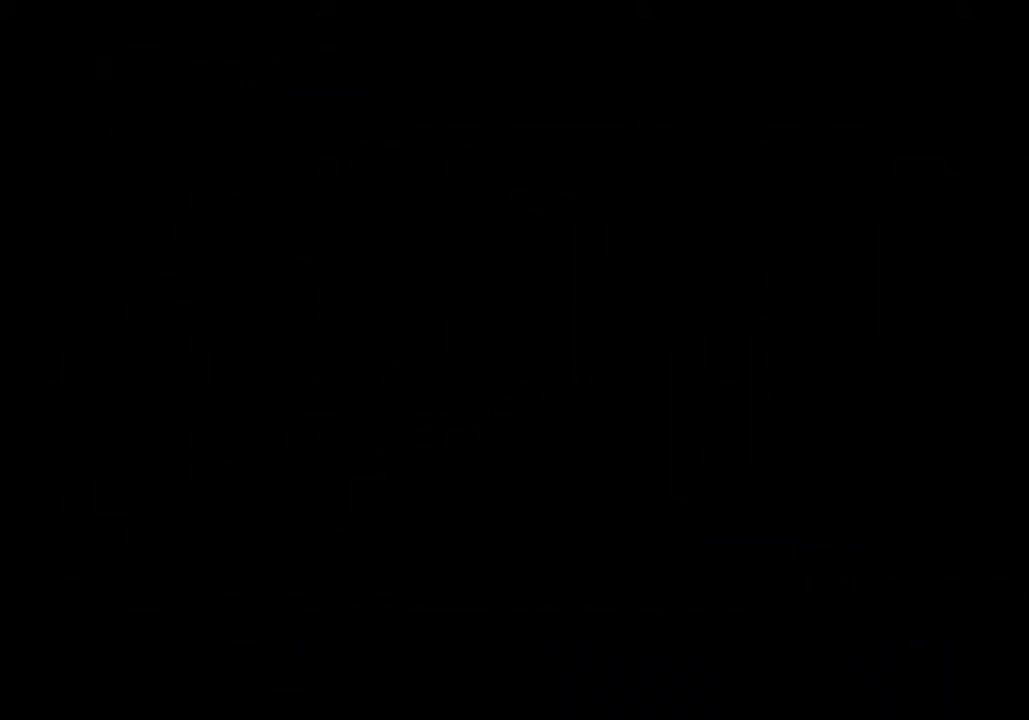
{"keys": ["d"], "events": [[500, "d", "down"]]}
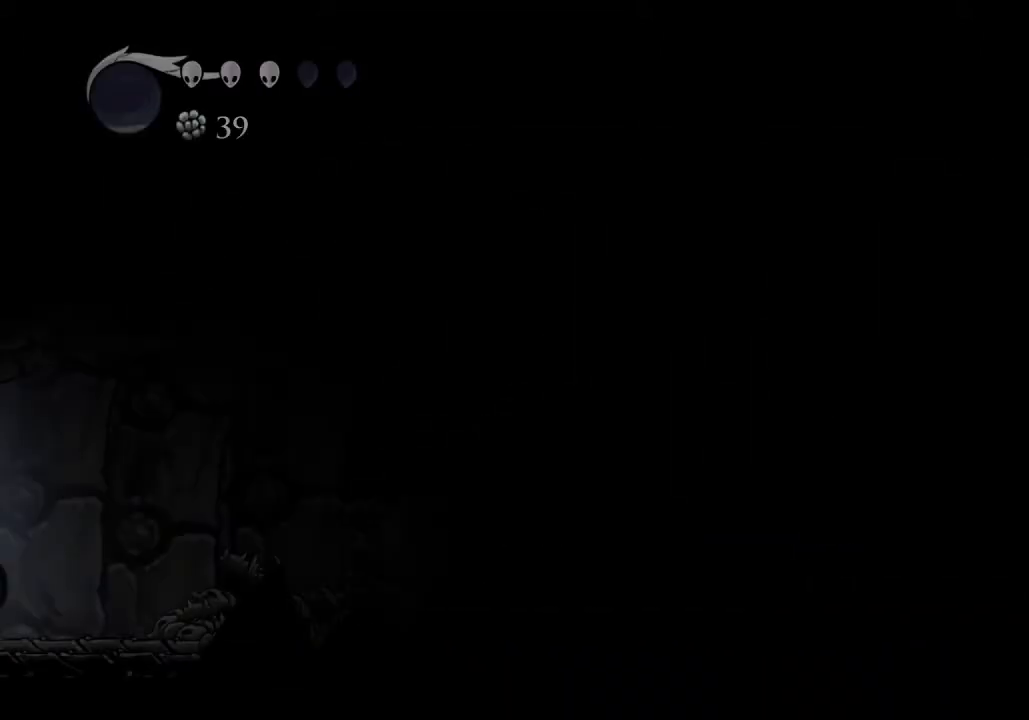
{"keys": ["d"], "events": []}
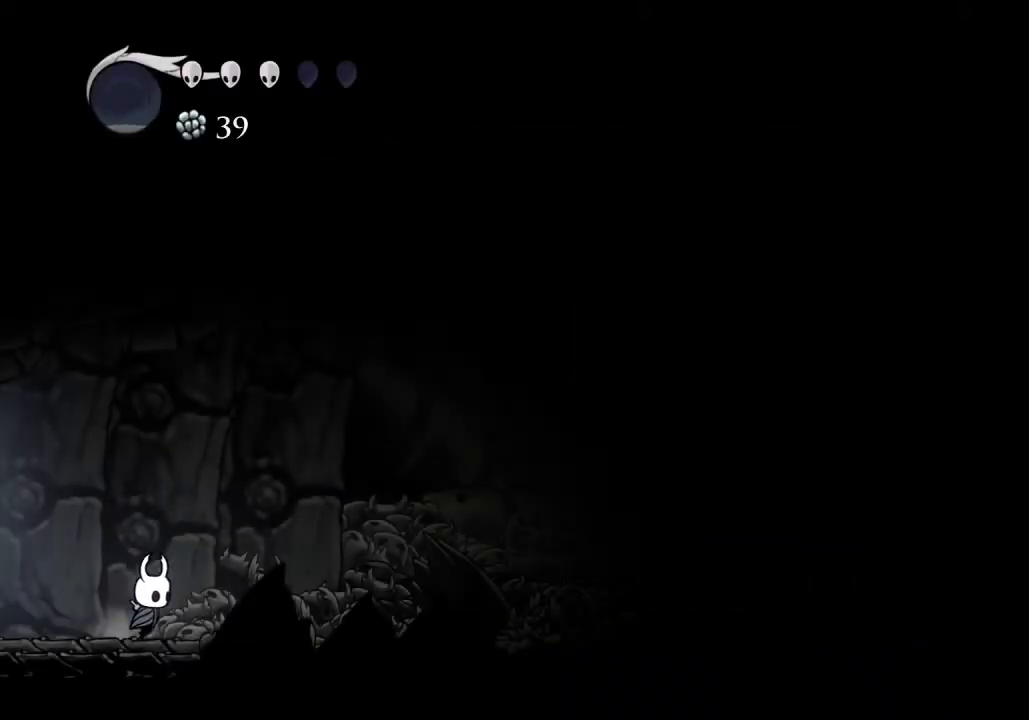
{"keys": ["d", "jump"], "events": [[67, "jump", "down"]]}